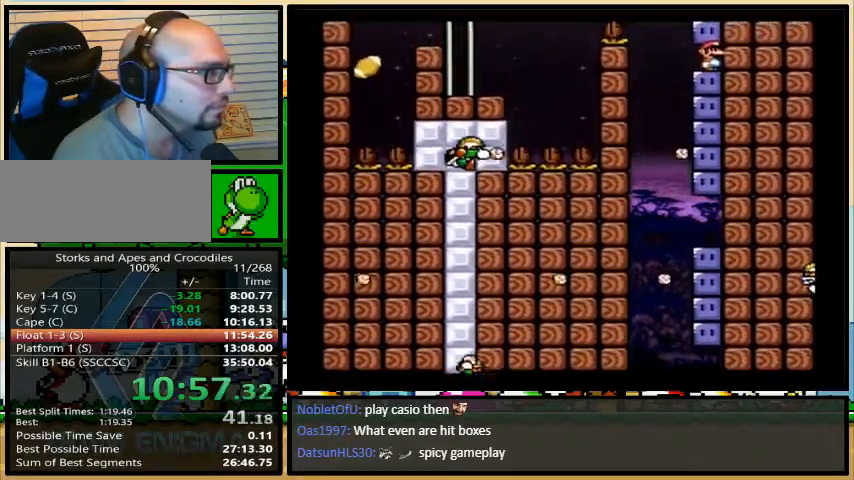
Gameplay with a controller (Nintendo layout); each line is a JSON object with the inputs held at the frame after it. "events" lists button and stick changes between this image and that frame as [ms after this image, input, new state], when the widget could be followed in between. Not read: L3 R3.
{"buttons": ["B", "Y", "DPAD_LEFT"], "events": [[33, "DPAD_LEFT", "down"], [233, "B", "down"]]}
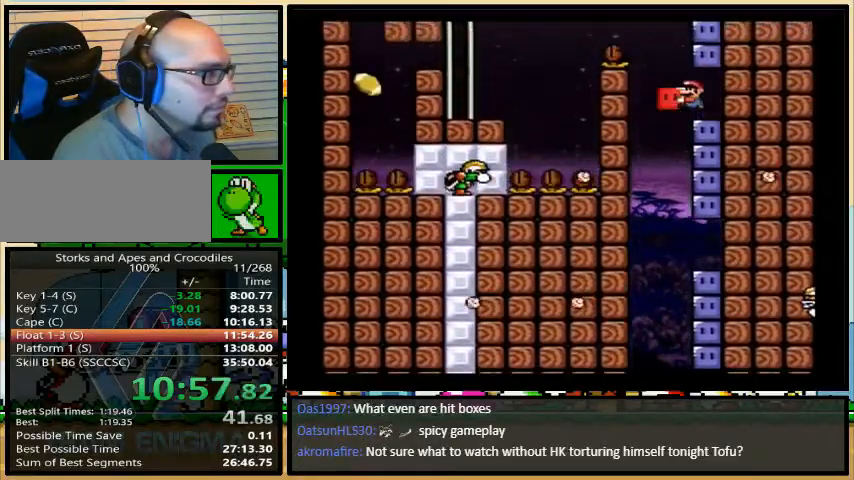
{"buttons": ["B", "Y", "DPAD_LEFT"], "events": []}
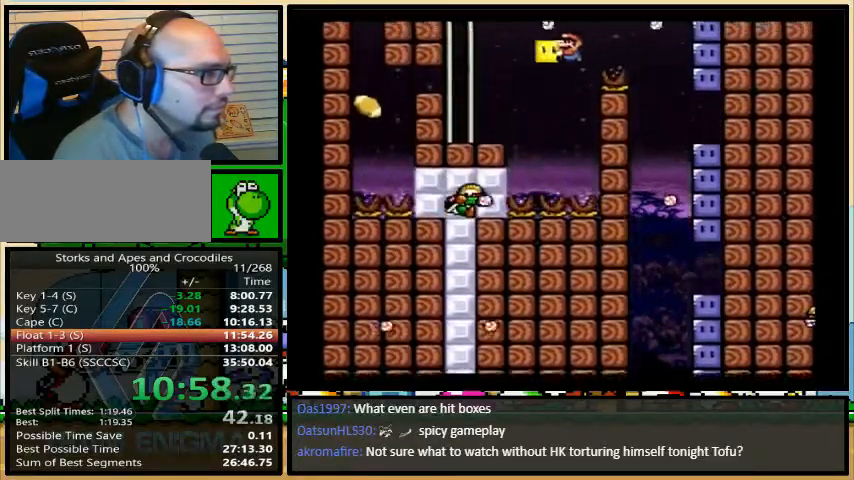
{"buttons": ["DPAD_LEFT"], "events": [[133, "Y", "up"], [167, "B", "up"], [367, "A", "down"], [400, "X", "down"], [467, "A", "up"], [467, "X", "up"]]}
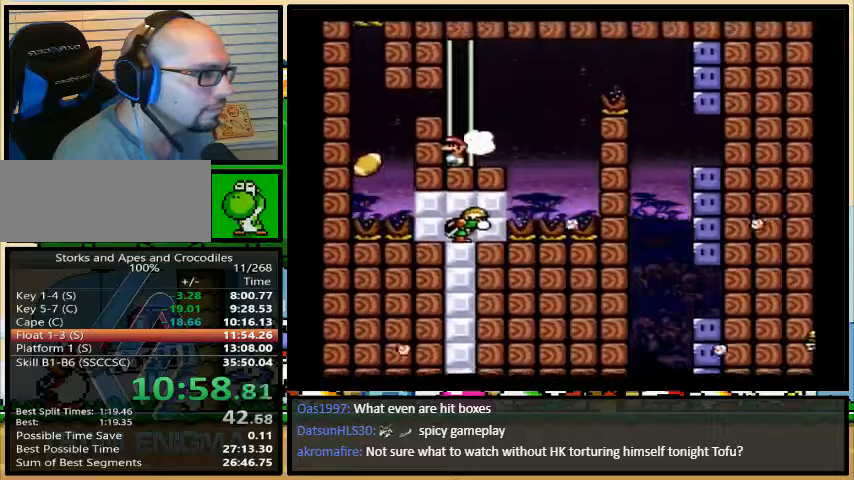
{"buttons": ["DPAD_LEFT"], "events": [[100, "DPAD_UP", "down"], [133, "DPAD_RIGHT", "down"], [133, "DPAD_UP", "up"], [200, "DPAD_RIGHT", "up"]]}
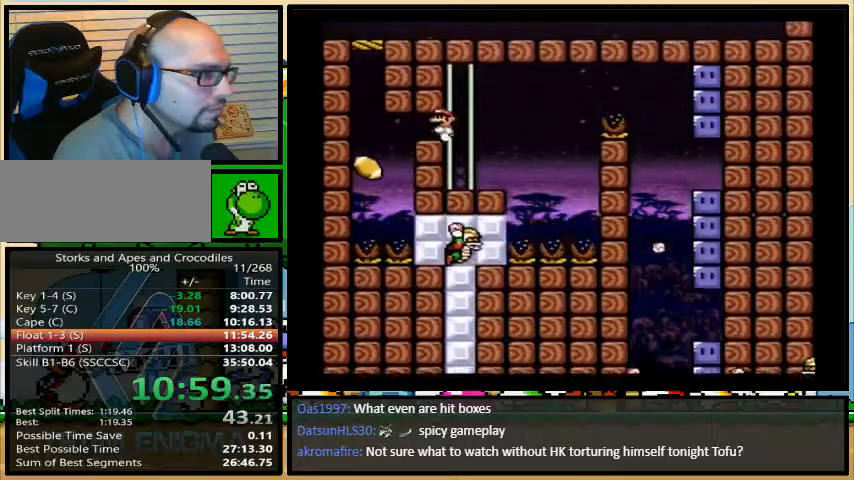
{"buttons": ["B", "Y", "DPAD_LEFT"], "events": [[500, "B", "down"], [500, "Y", "down"]]}
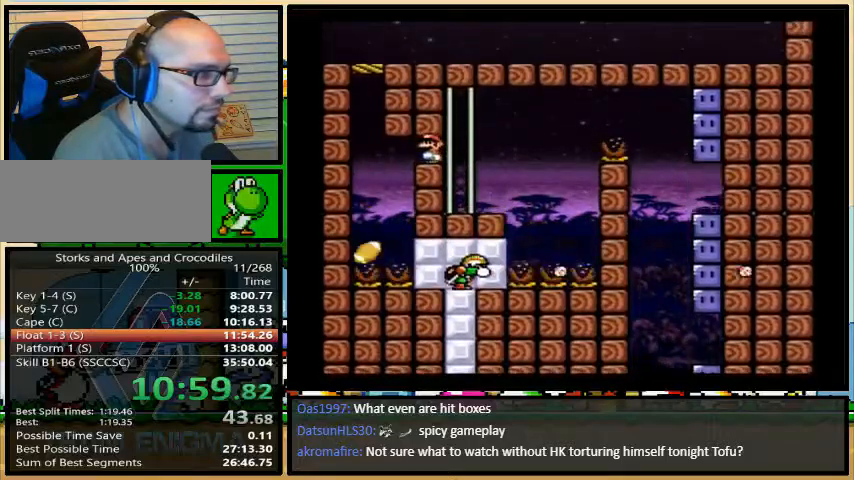
{"buttons": ["B", "Y", "DPAD_LEFT"], "events": []}
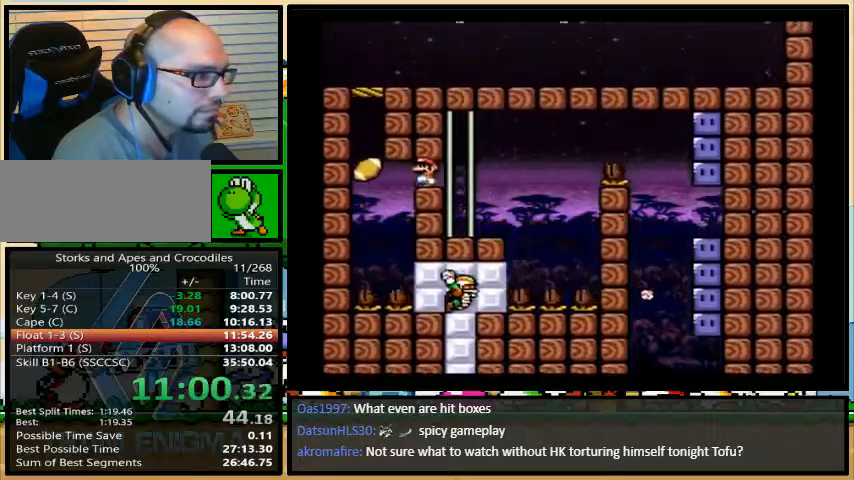
{"buttons": ["B", "Y", "DPAD_LEFT"], "events": []}
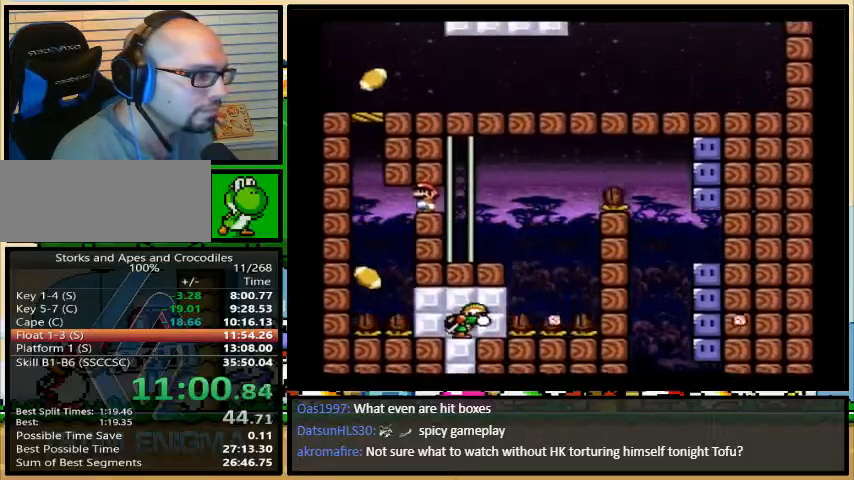
{"buttons": ["B", "Y", "DPAD_LEFT"], "events": []}
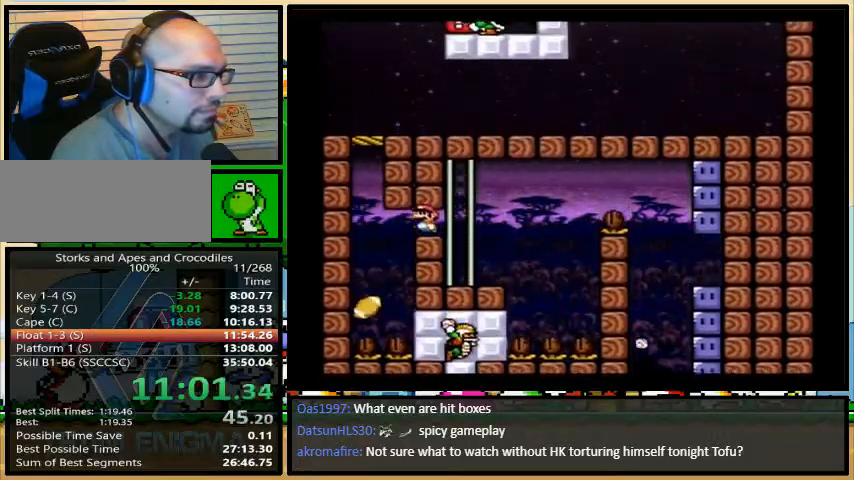
{"buttons": ["Y", "DPAD_LEFT"], "events": [[500, "B", "up"]]}
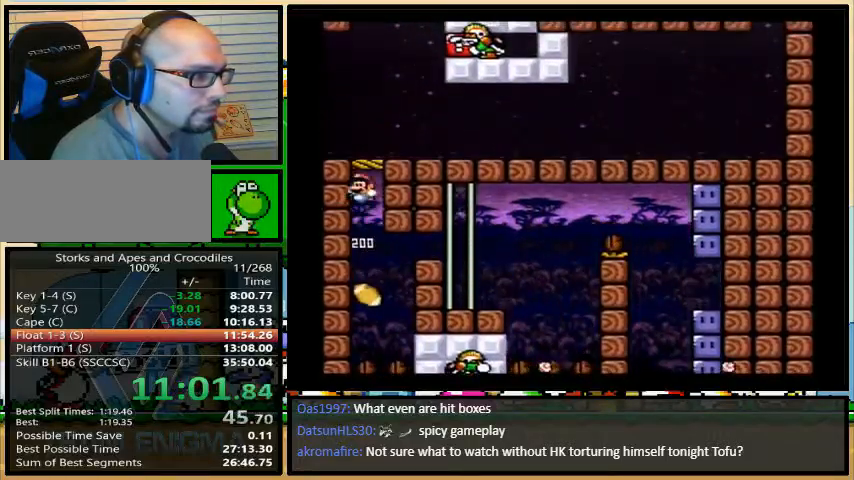
{"buttons": ["Y", "DPAD_LEFT"], "events": []}
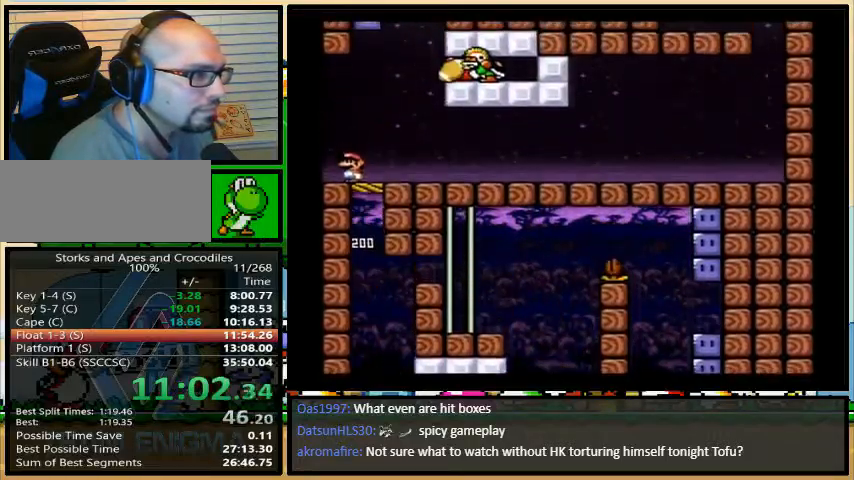
{"buttons": ["B", "Y", "DPAD_RIGHT"], "events": [[100, "B", "down"], [133, "B", "up"], [200, "DPAD_LEFT", "up"], [433, "DPAD_RIGHT", "down"], [500, "B", "down"]]}